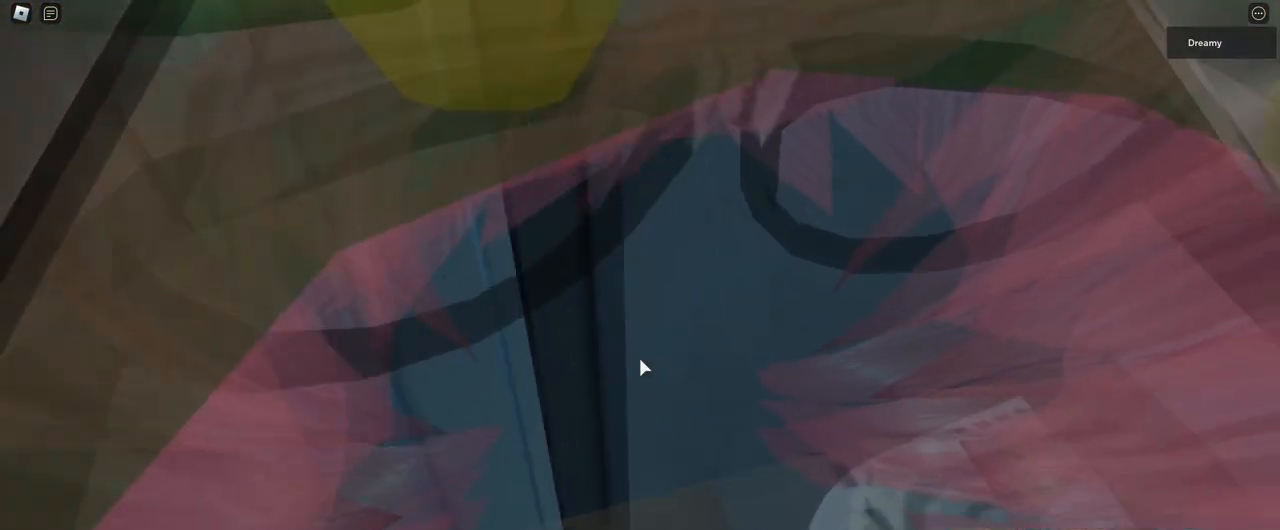
Gameplay with keyboard and mouse; each line is a JSON object with the keys and mouse buttons held at the frame after it. "events" lists presses ("down") and releases ("up") of "a", "ctrl", "d", "e", "q", "s", "shift", "space", "w", "mouse_left", "mouse_wheel", "mouse_right", "mouse_mb4" and "mouse_mb5" between this image and that frame as [ms after this image, input, new state], when the widget could be followed in between. "mouse_left", "mouse_wheel", "mouse_right", "mouse_mb4", "mouse_mb5" = the "left", "wheel", "right", "mb4", "mb5" buttons of the "mouse" list. No other keys are recorded. "wheel" means that the mouse wheel is clicked or scrolled. Mouse movement is not recorded.
{"keys": ["a", "w"], "mouse": ["right"], "events": [[167, "a", "down"], [250, "w", "down"]]}
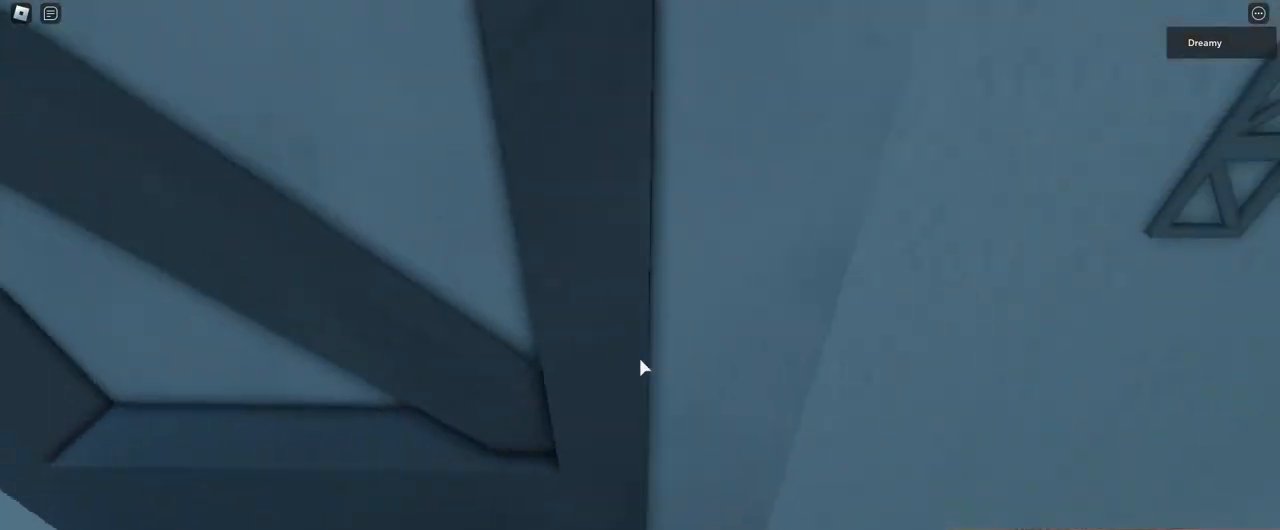
{"keys": ["a", "space"], "mouse": ["right"], "events": [[267, "space", "down"], [300, "w", "up"]]}
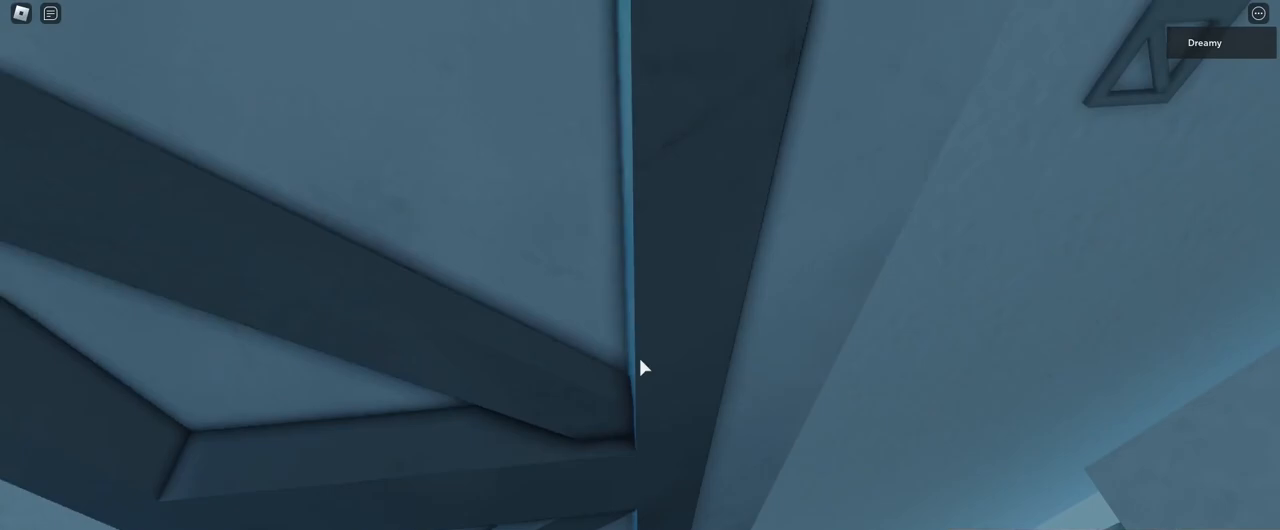
{"keys": ["a", "space", "w"], "mouse": ["right"], "events": [[100, "w", "down"], [183, "w", "up"], [500, "w", "down"]]}
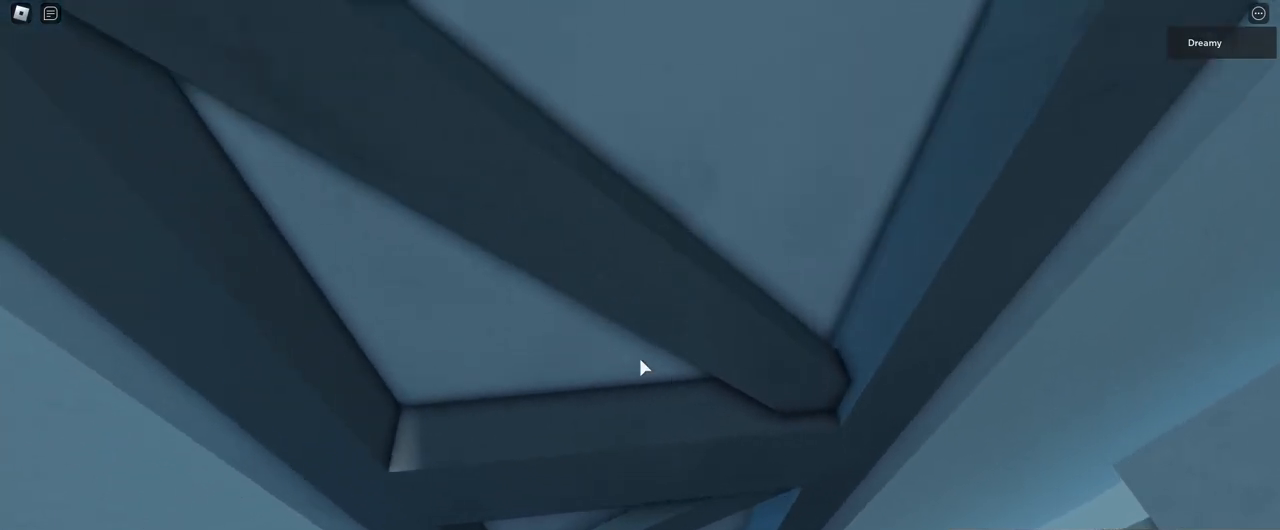
{"keys": ["a", "space", "w"], "mouse": ["right"], "events": [[83, "w", "up"], [167, "w", "down"]]}
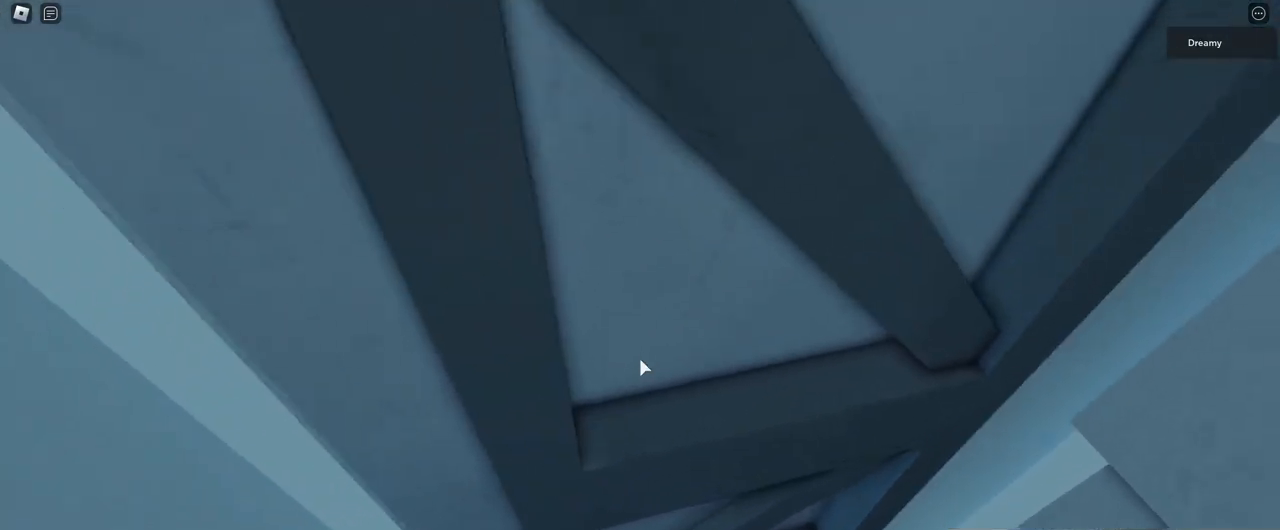
{"keys": [], "mouse": ["right"], "events": [[117, "a", "up"], [133, "w", "up"], [167, "space", "up"], [200, "w", "down"], [333, "w", "up"], [383, "w", "down"], [417, "w", "up"], [467, "w", "down"], [500, "w", "up"]]}
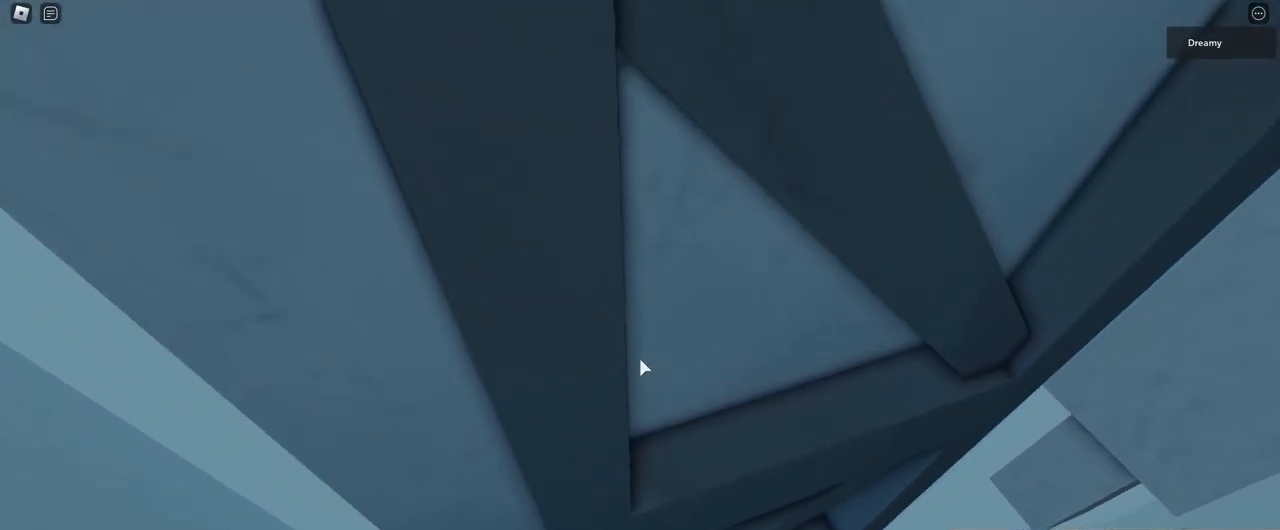
{"keys": ["w"], "mouse": ["right"], "events": [[67, "w", "down"], [100, "w", "up"], [133, "w", "down"], [183, "w", "up"], [233, "w", "down"], [267, "w", "up"], [300, "w", "down"], [333, "w", "up"], [483, "w", "down"]]}
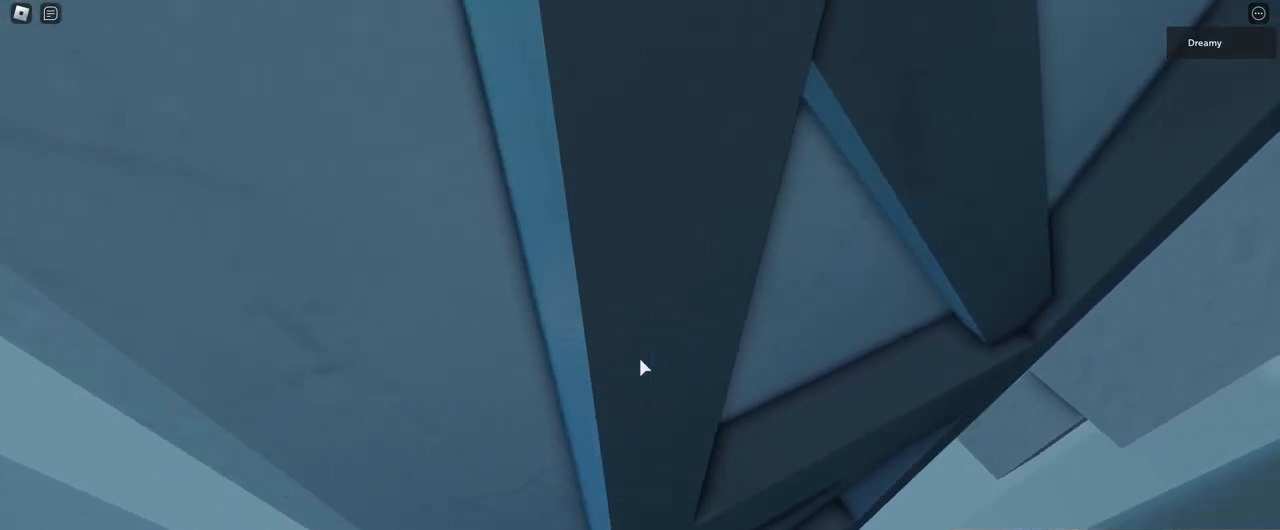
{"keys": [], "mouse": ["right"], "events": [[17, "w", "up"]]}
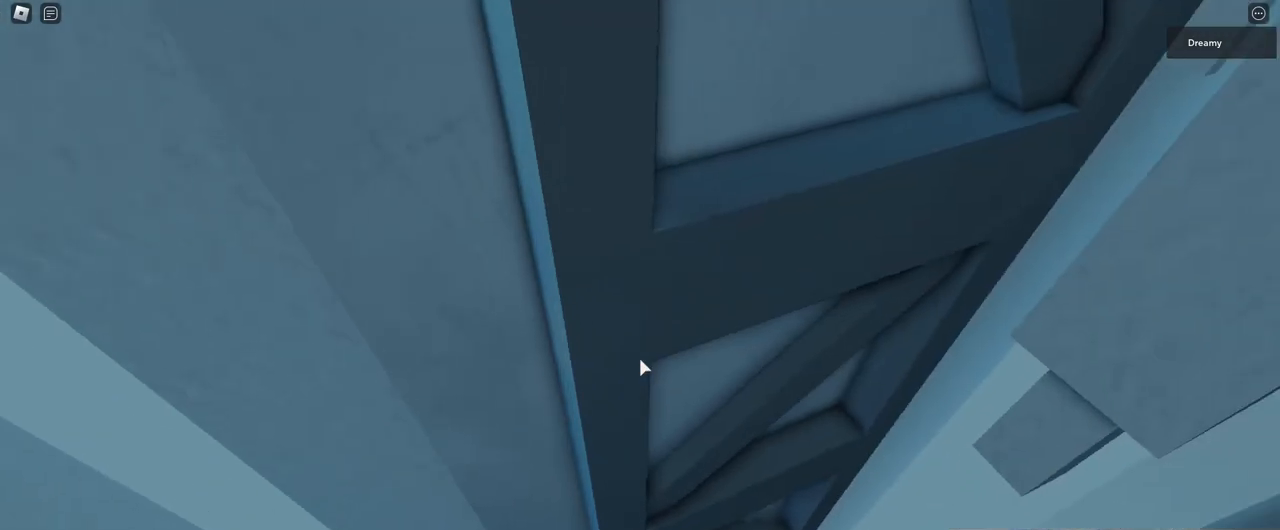
{"keys": [], "mouse": ["right"], "events": [[100, "w", "down"], [150, "w", "up"], [300, "w", "down"], [350, "w", "up"], [450, "w", "down"], [500, "w", "up"]]}
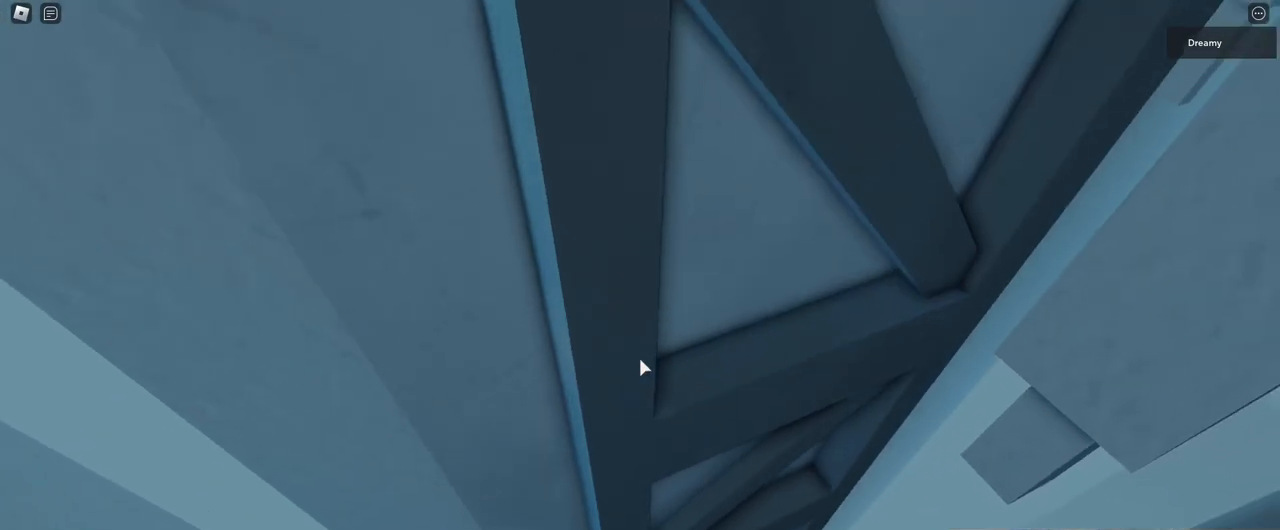
{"keys": ["w"], "mouse": ["right"], "events": [[100, "w", "down"], [183, "w", "up"], [267, "w", "down"], [383, "w", "up"], [467, "w", "down"]]}
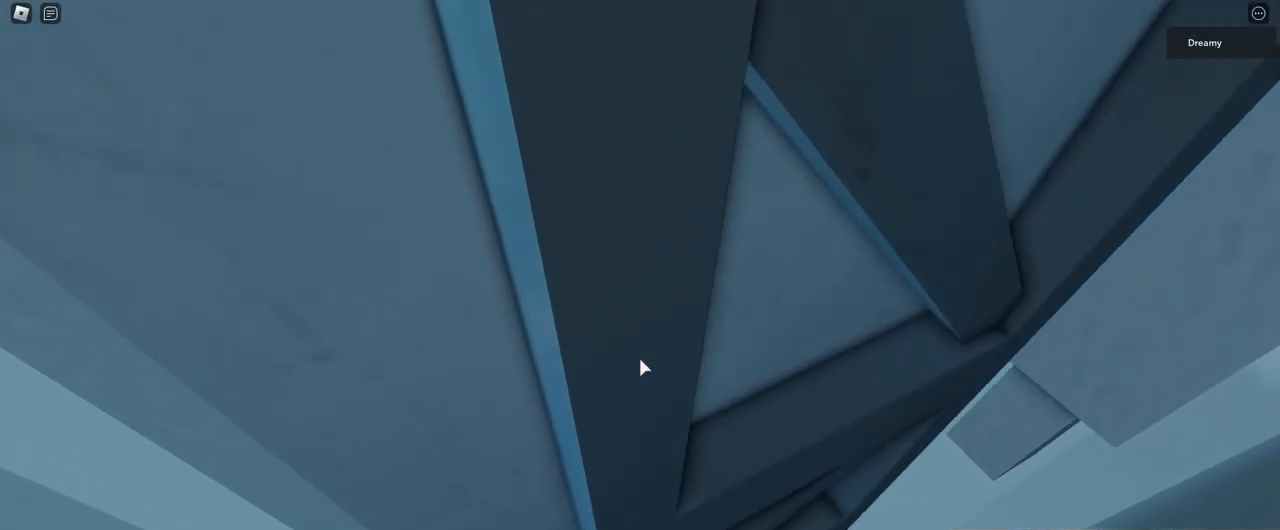
{"keys": [], "mouse": ["right"], "events": [[67, "w", "up"], [133, "w", "down"], [200, "w", "up"], [283, "w", "down"], [350, "w", "up"]]}
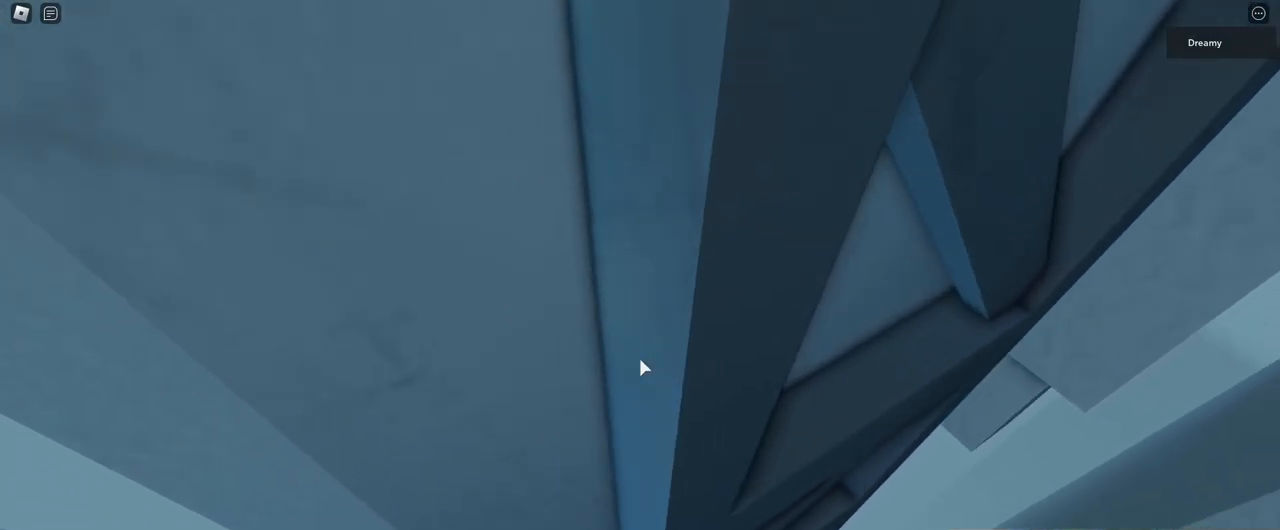
{"keys": [], "mouse": ["right"], "events": []}
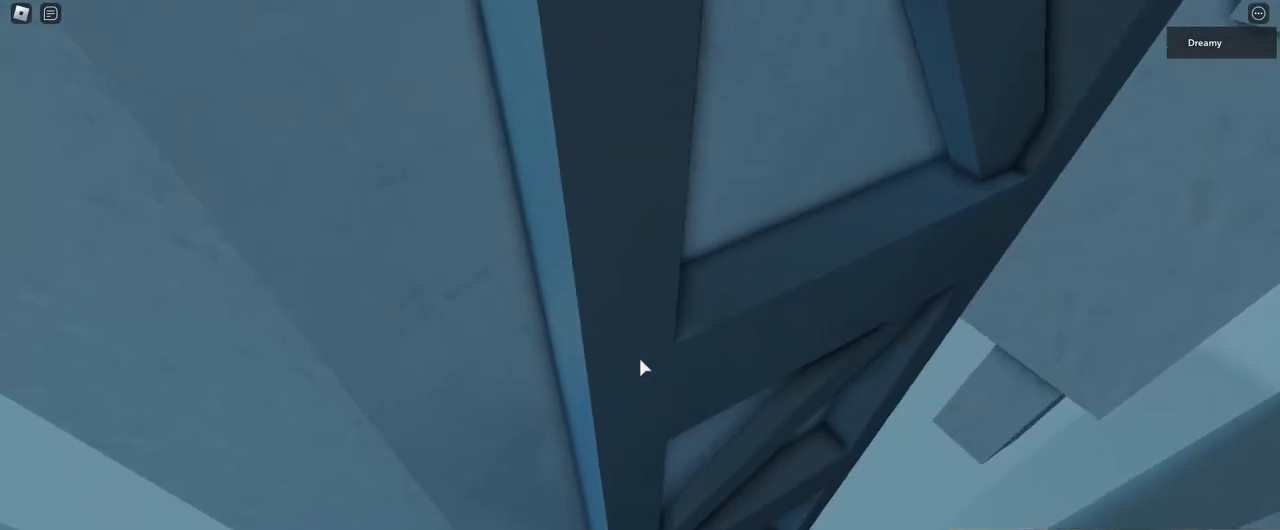
{"keys": [], "mouse": ["right"], "events": []}
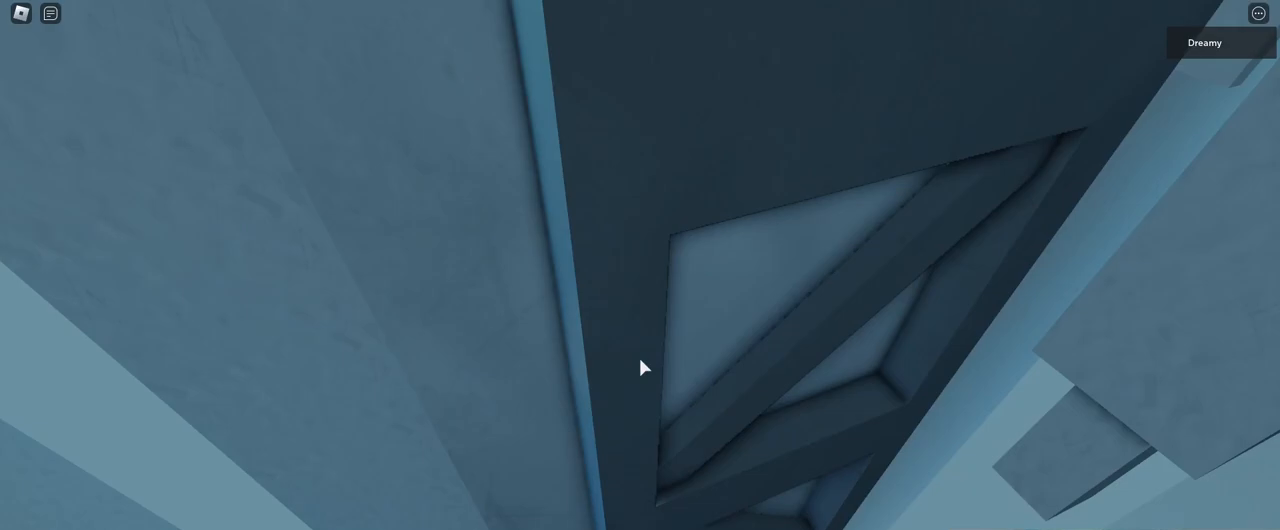
{"keys": [], "mouse": ["right"], "events": []}
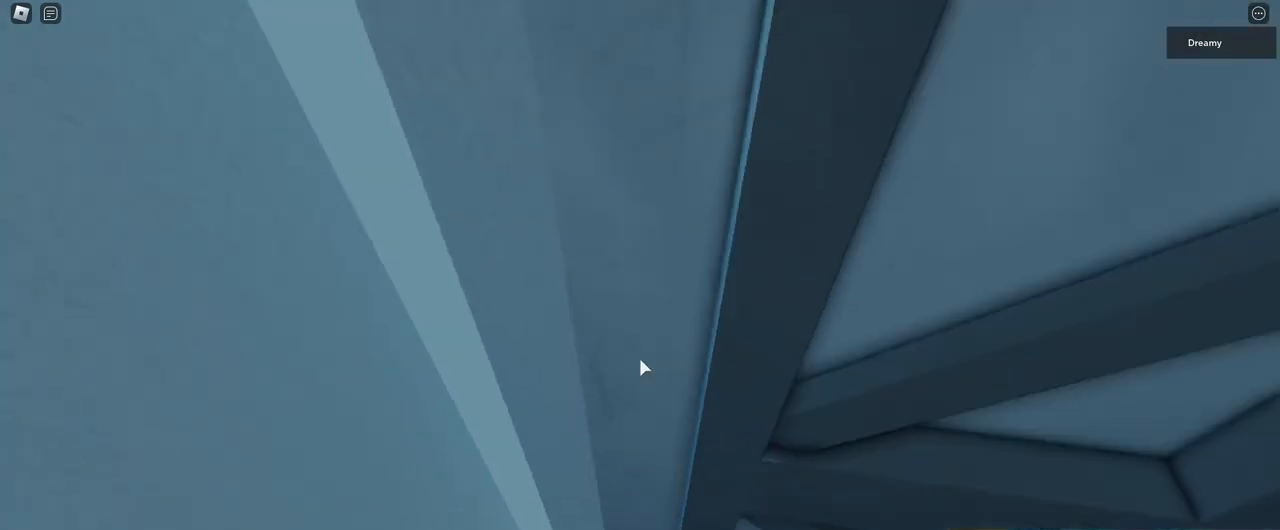
{"keys": [], "mouse": ["right"], "events": [[267, "w", "down"], [350, "w", "up"]]}
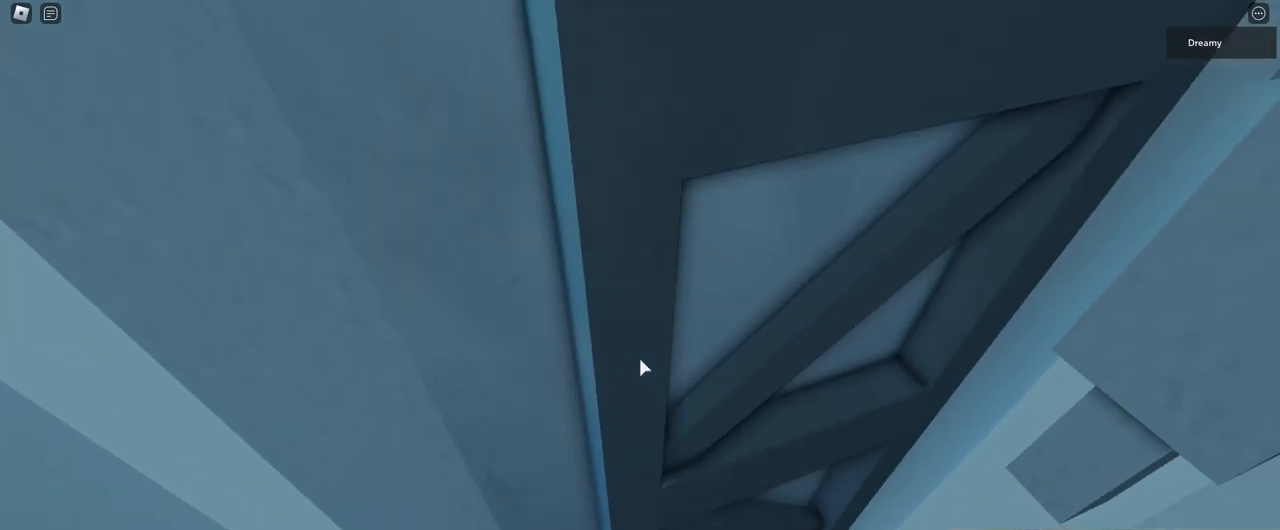
{"keys": [], "mouse": ["right"], "events": []}
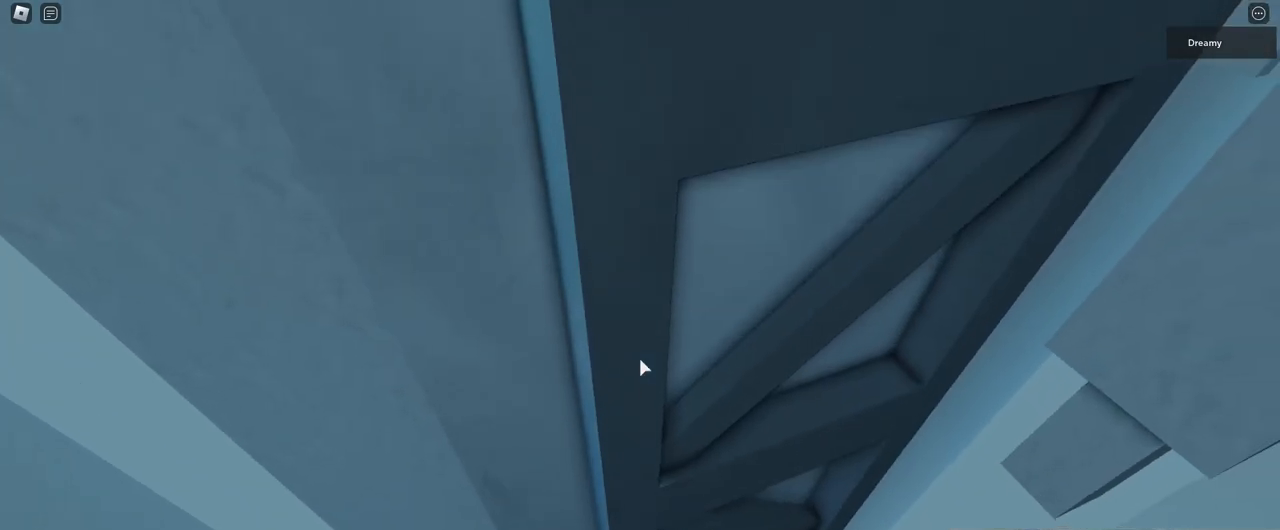
{"keys": ["w"], "mouse": ["right"], "events": [[467, "w", "down"]]}
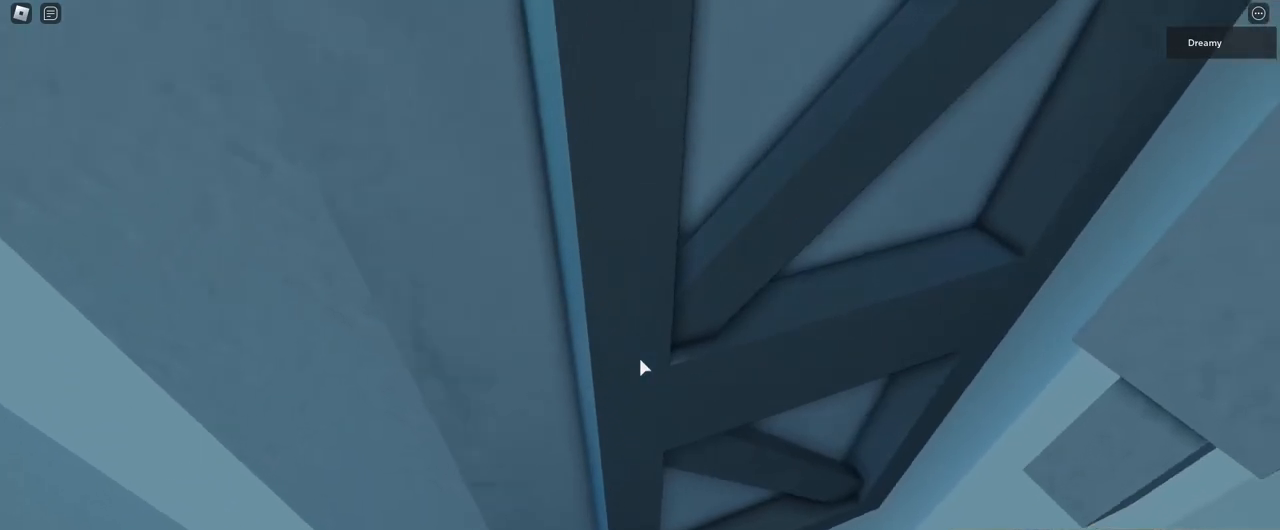
{"keys": [], "mouse": ["right"], "events": [[67, "w", "up"]]}
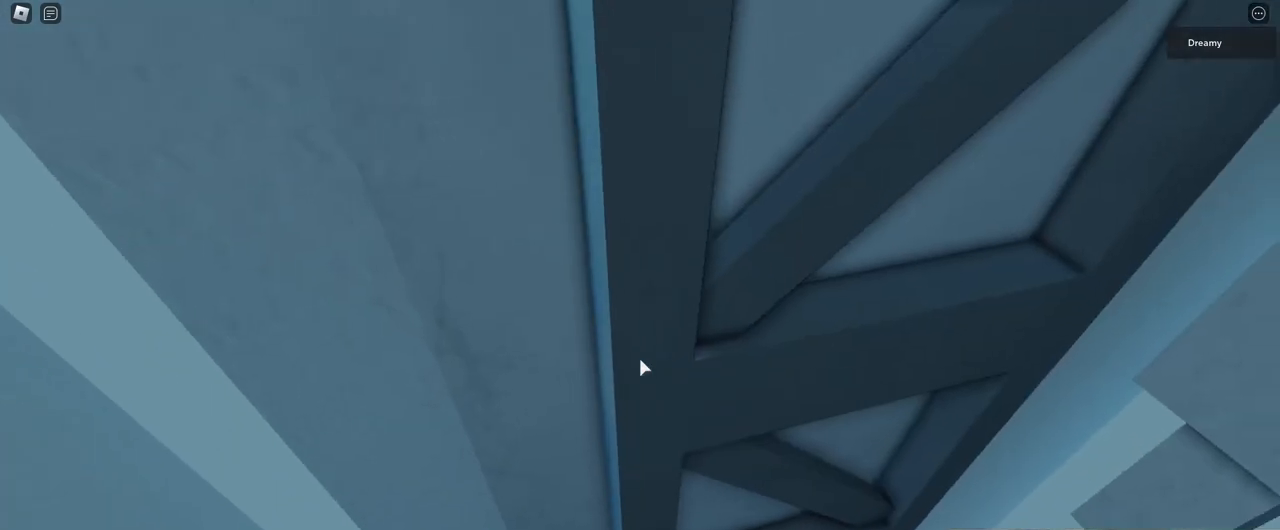
{"keys": [], "mouse": ["right"], "events": [[250, "s", "down"], [300, "s", "up"], [450, "s", "down"], [467, "s", "up"]]}
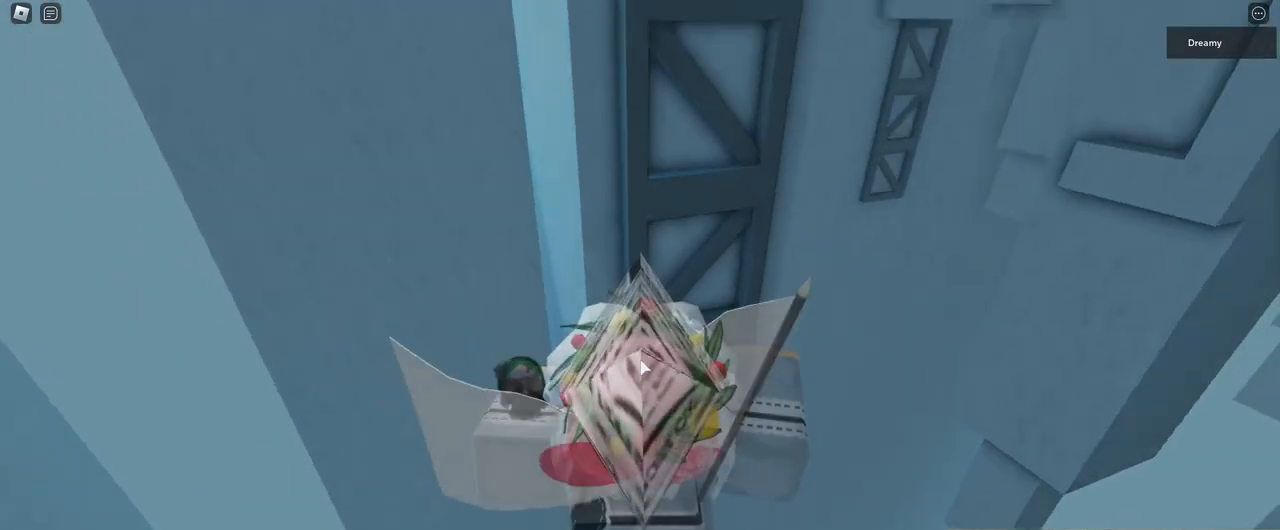
{"keys": [], "mouse": ["right"], "events": []}
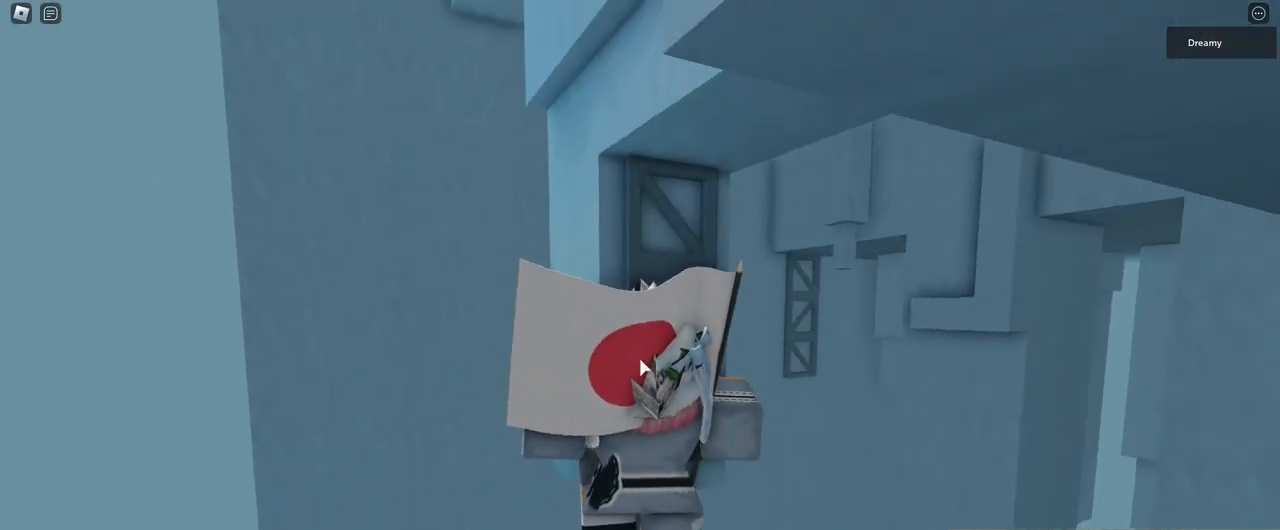
{"keys": [], "mouse": ["right"], "events": [[450, "w", "down"], [500, "w", "up"]]}
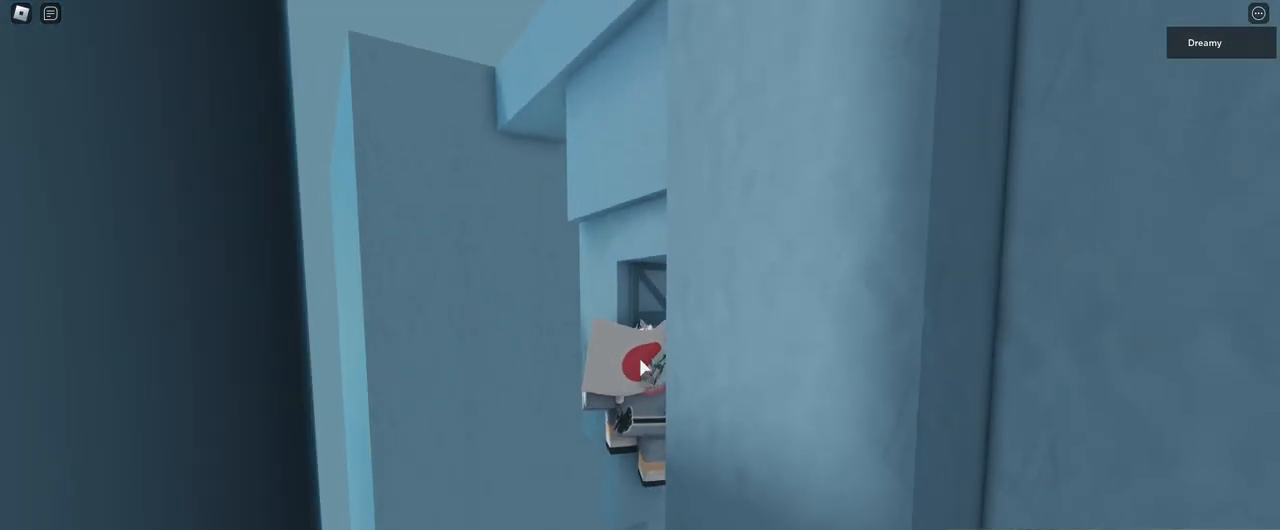
{"keys": [], "mouse": ["right"], "events": []}
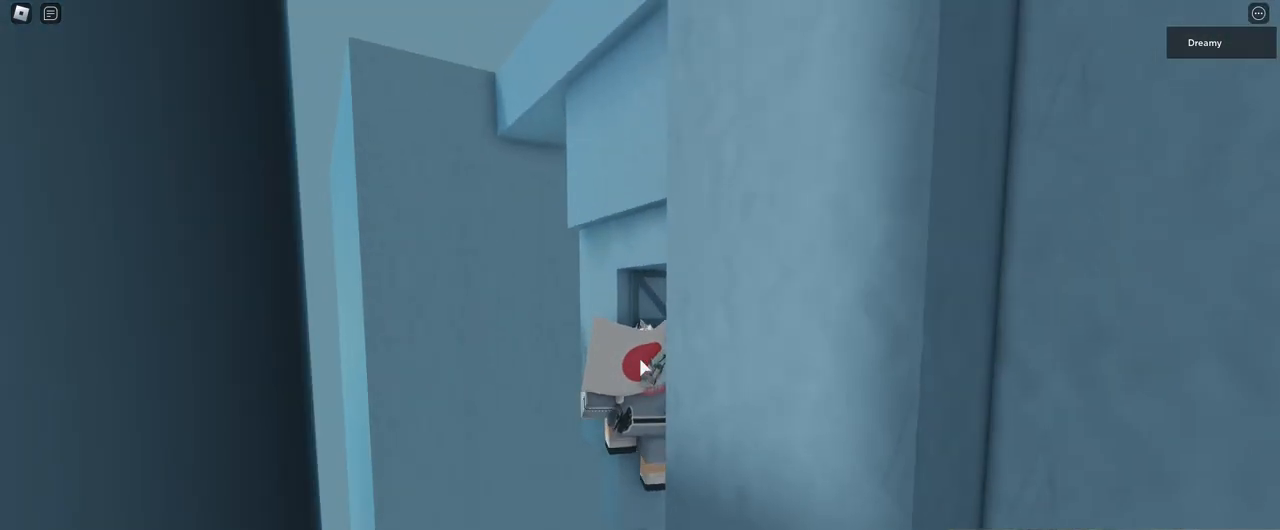
{"keys": [], "mouse": ["right"], "events": [[133, "shift", "down"], [183, "shift", "up"], [400, "shift", "down"], [467, "shift", "up"]]}
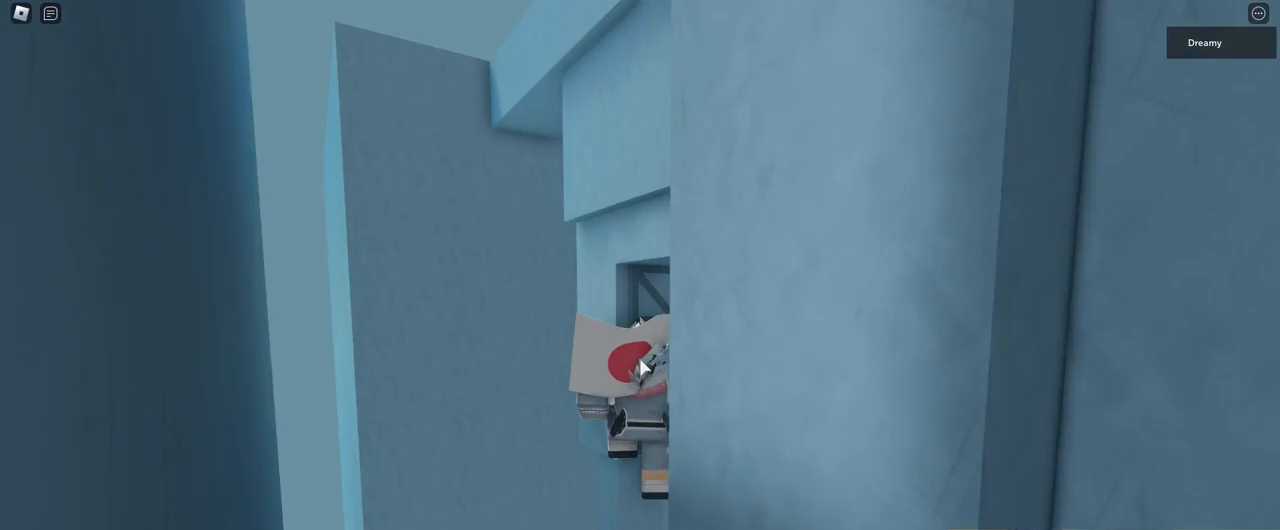
{"keys": [], "mouse": ["right"], "events": []}
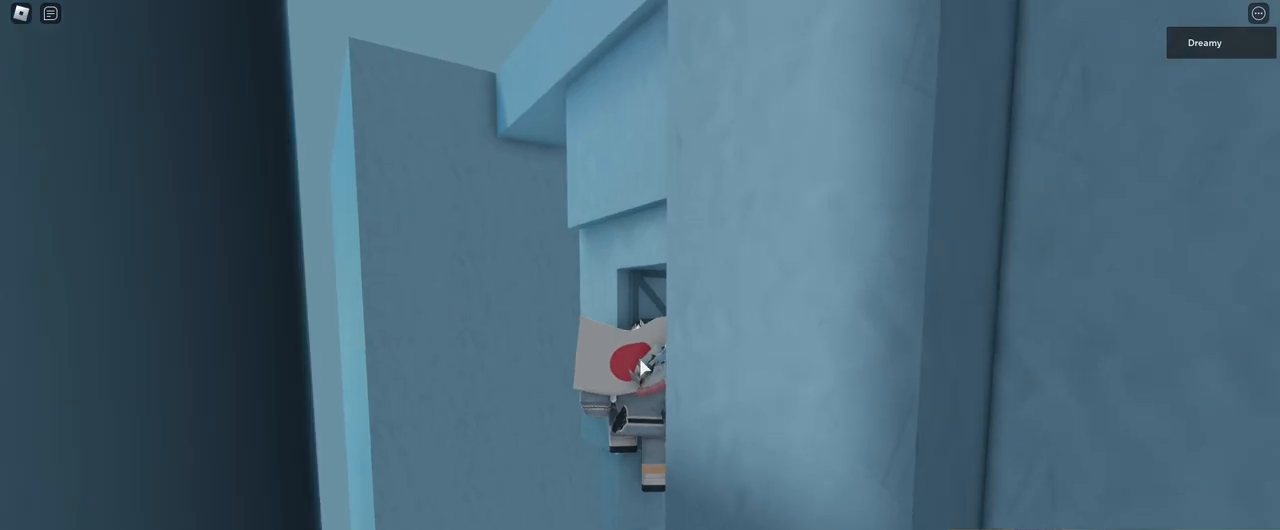
{"keys": [], "mouse": ["right"], "events": [[100, "a", "down"], [200, "a", "up"], [417, "a", "down"], [467, "a", "up"]]}
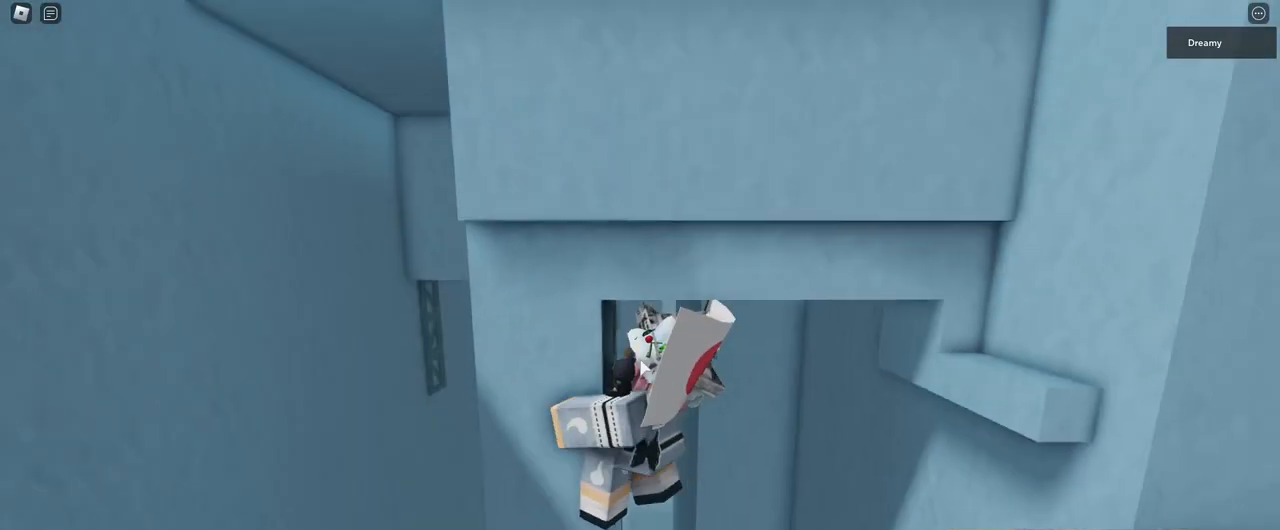
{"keys": [], "mouse": ["right"], "events": []}
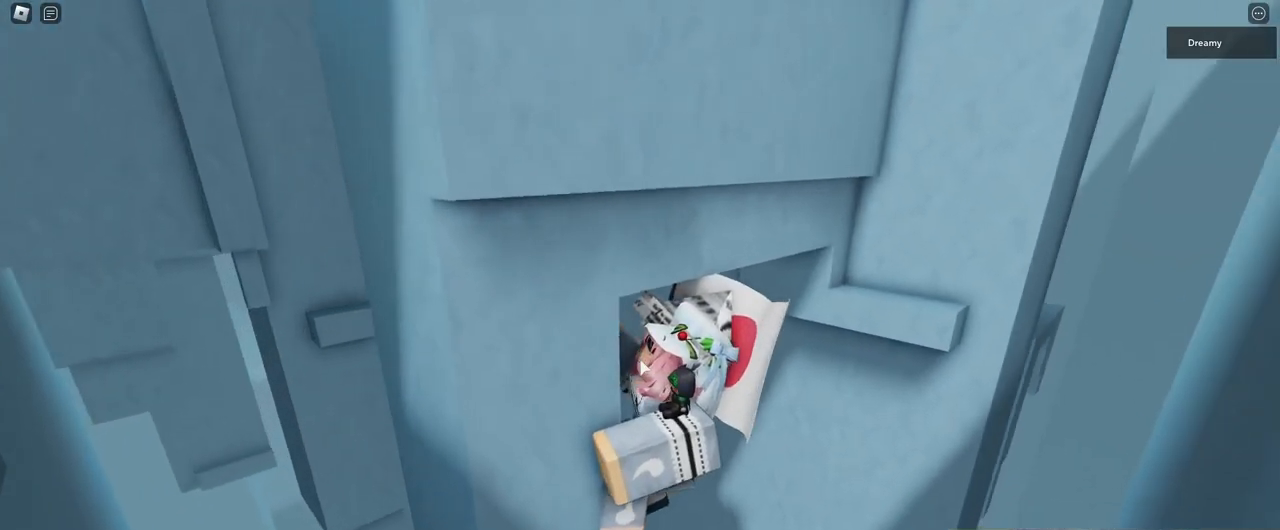
{"keys": ["shift", "w"], "mouse": []}